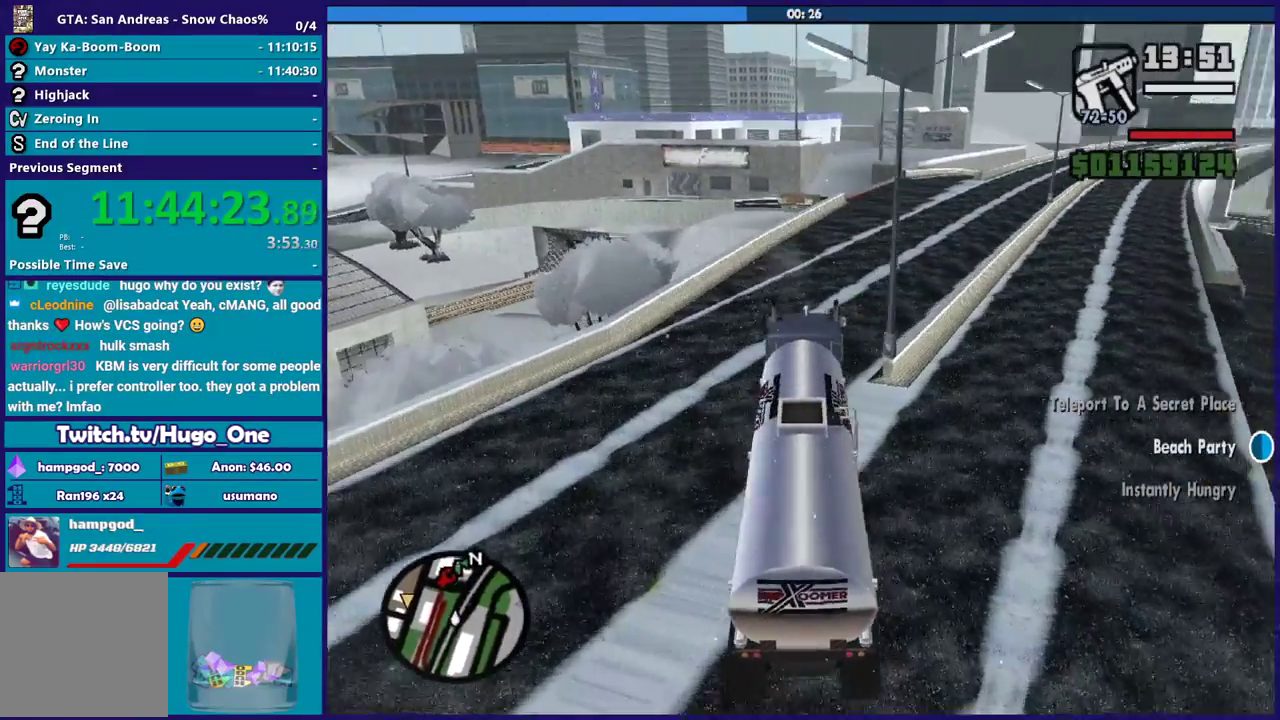
Gameplay with a controller (Xbox layout); each line is a JSON object with the inputs held at the frame after it. "events" lists button and stick changes between this image and that frame as [ms after this image, input, new state], when the widget could be followed in between.
{"buttons": ["R2"], "left_stick": "right", "right_stick": "down", "events": [[34, "R2", "down"], [34, "right_stick", "up-right"], [101, "right_stick", "center"], [167, "R2", "up"], [201, "right_stick", "down-right"], [334, "right_stick", "center"], [401, "R2", "down"], [501, "right_stick", "down"]]}
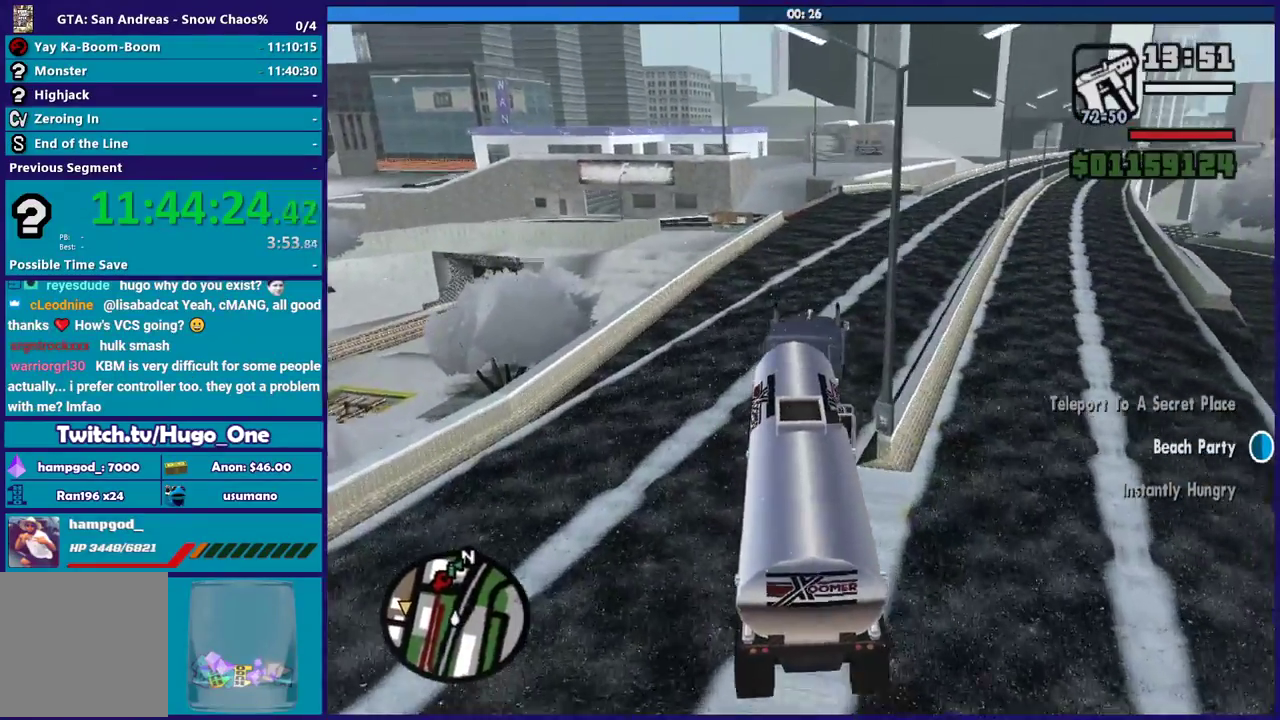
{"buttons": ["R2"], "left_stick": "center", "right_stick": "center", "events": [[100, "R2", "up"], [200, "R2", "down"], [200, "right_stick", "center"], [467, "left_stick", "center"]]}
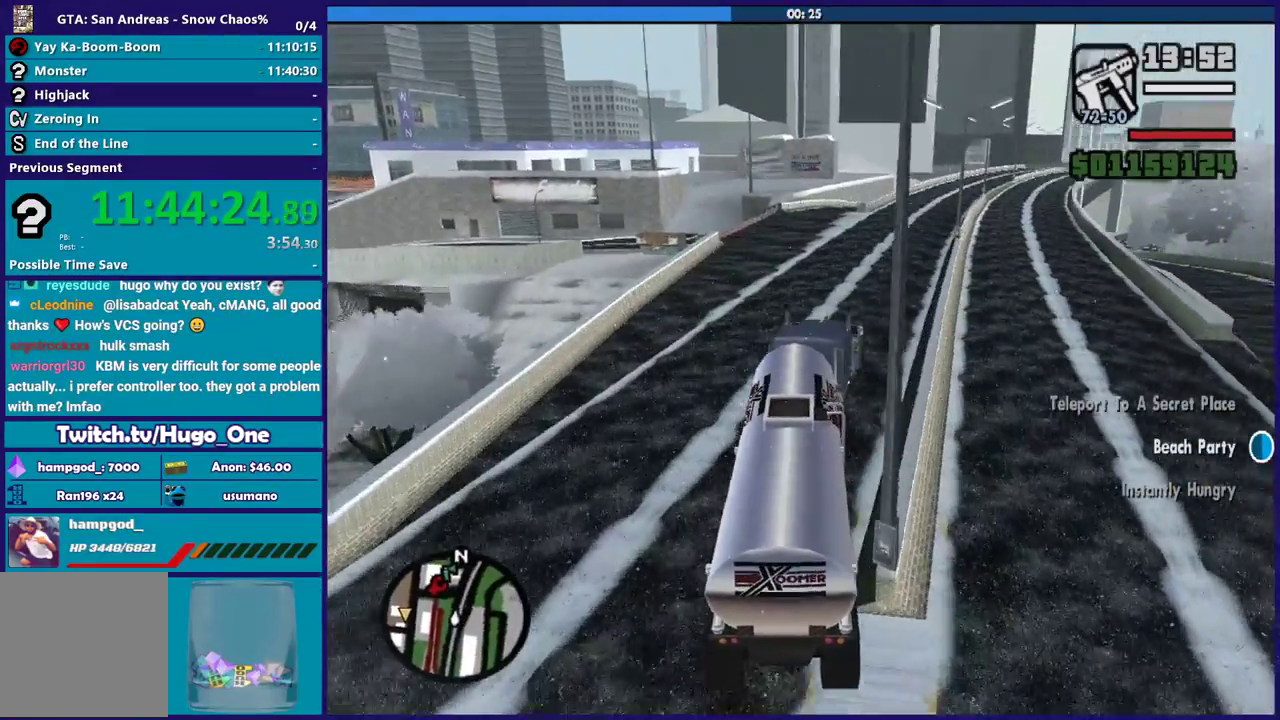
{"buttons": ["R2"], "left_stick": "up-left", "right_stick": "down-left", "events": [[34, "left_stick", "right"], [34, "right_stick", "down-left"], [167, "left_stick", "left"], [334, "left_stick", "center"], [468, "left_stick", "up-left"]]}
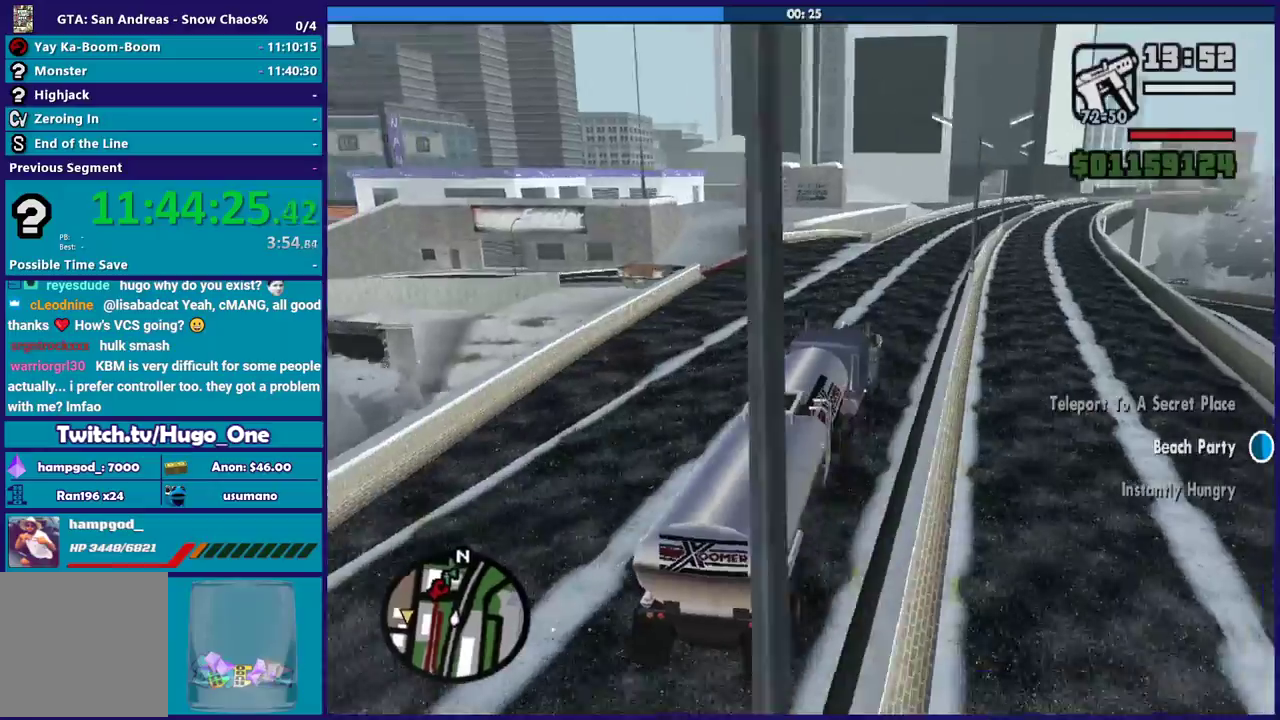
{"buttons": [], "left_stick": "left", "right_stick": "down-left", "events": [[167, "left_stick", "right"], [233, "left_stick", "center"], [334, "R2", "up"], [334, "left_stick", "left"]]}
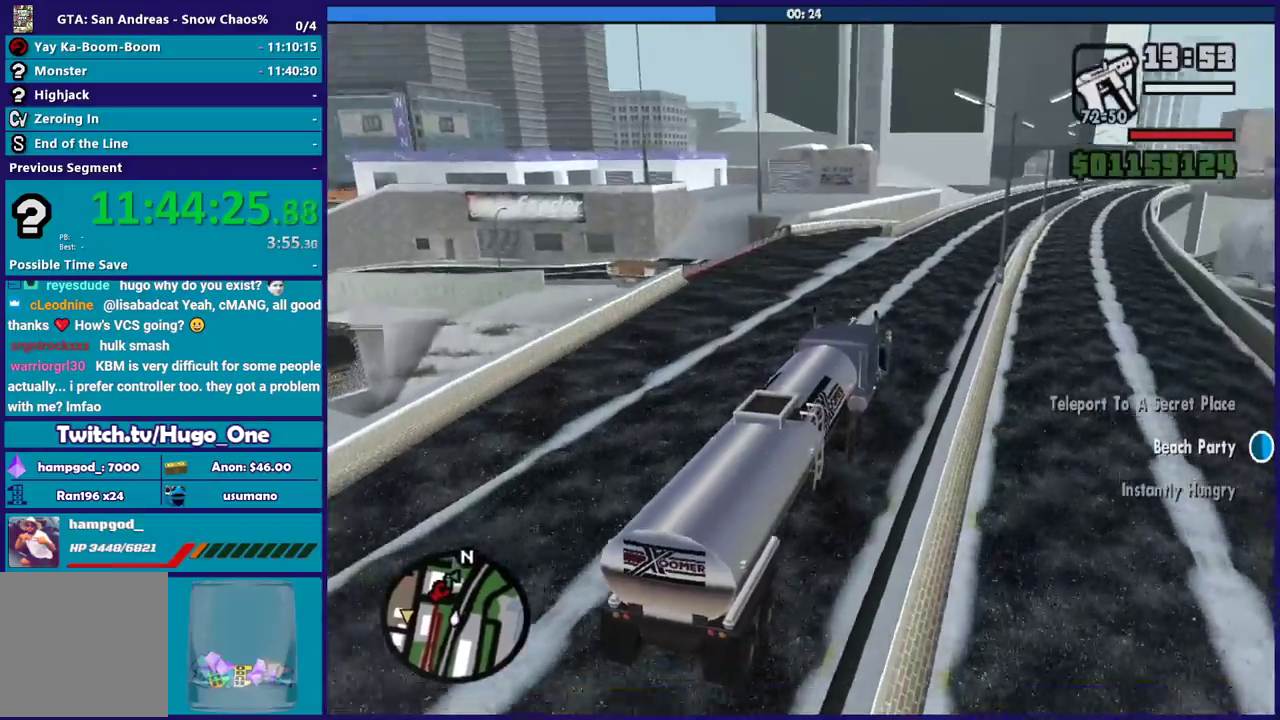
{"buttons": ["R2"], "left_stick": "left", "right_stick": "left", "events": [[34, "L2", "down"], [134, "left_stick", "center"], [167, "L2", "up"], [334, "left_stick", "left"], [501, "R2", "down"], [501, "right_stick", "left"]]}
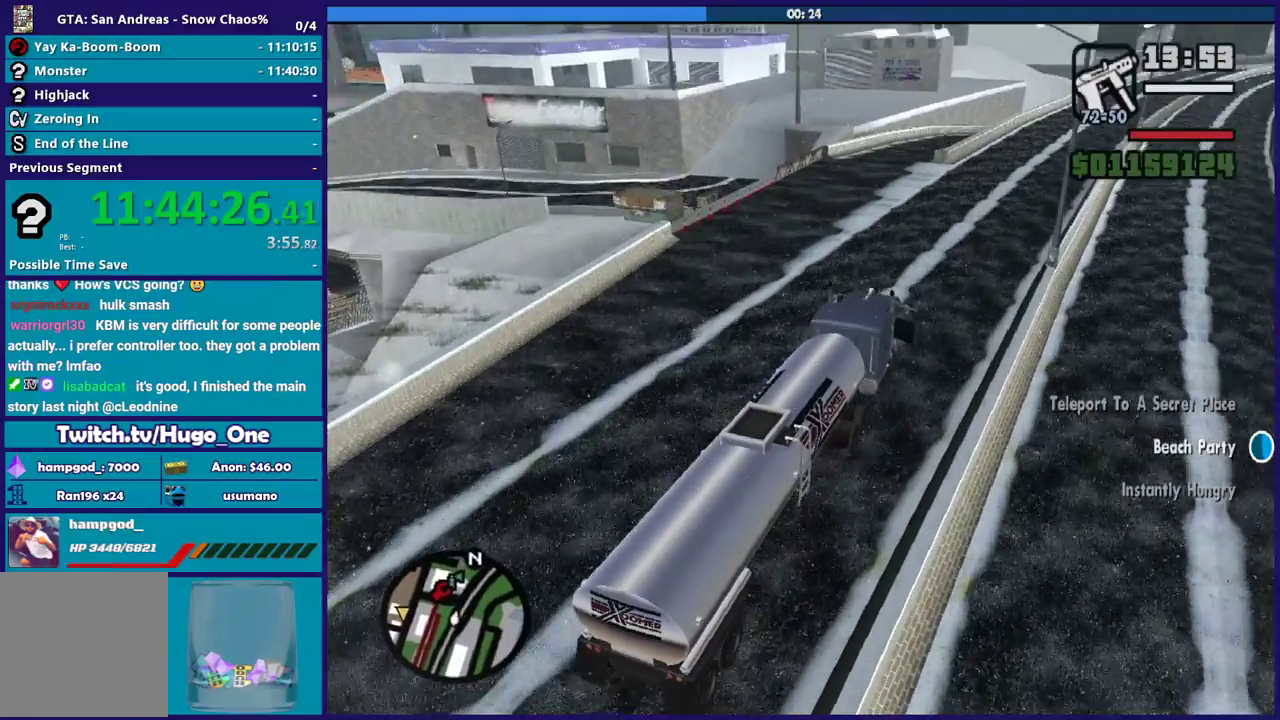
{"buttons": [], "left_stick": "up-left", "right_stick": "down-left", "events": [[33, "left_stick", "center"], [100, "right_stick", "down-left"], [133, "left_stick", "left"], [267, "R2", "up"], [500, "left_stick", "up-left"]]}
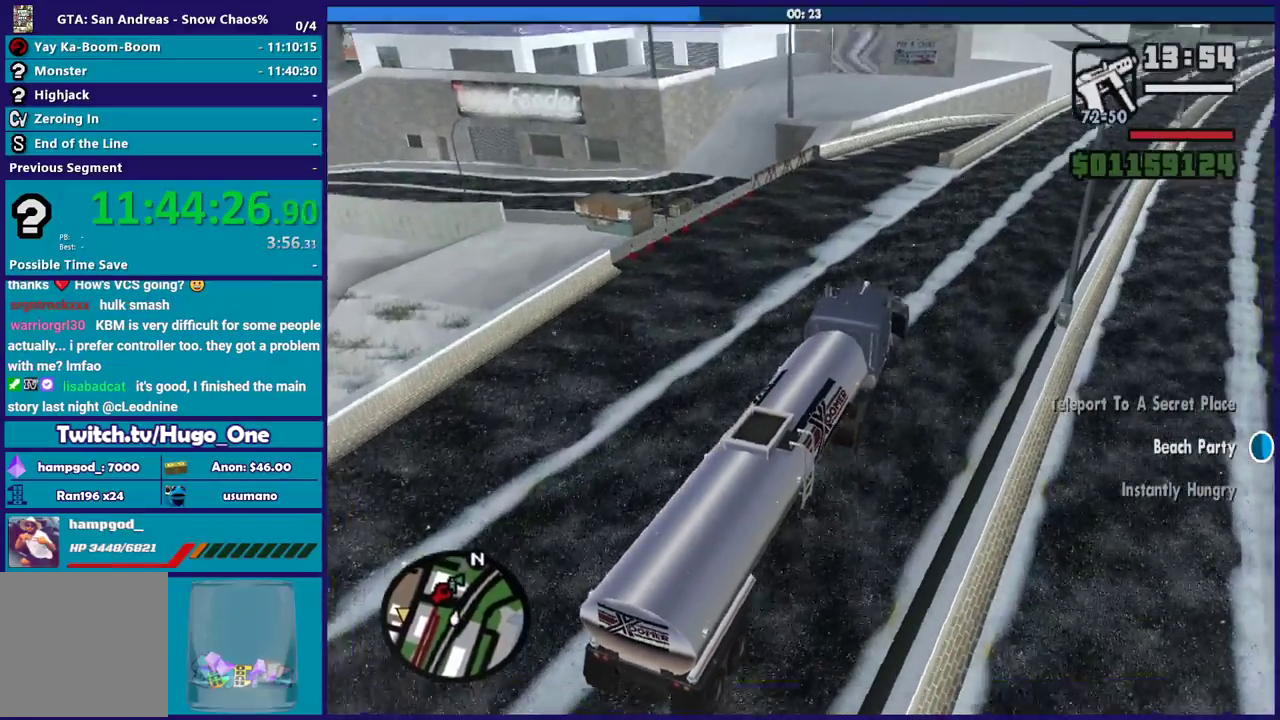
{"buttons": [], "left_stick": "center", "right_stick": "down-left", "events": [[267, "L2", "down"], [434, "L2", "up"], [434, "left_stick", "center"]]}
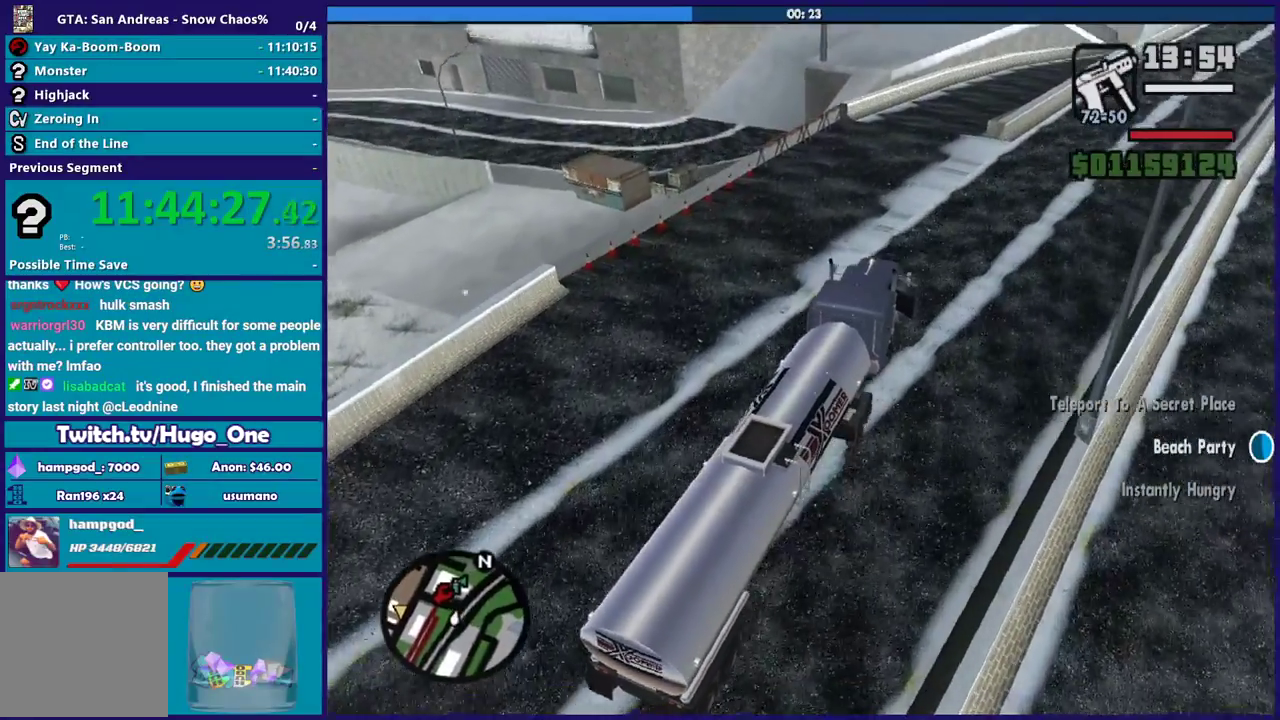
{"buttons": ["L3"], "left_stick": "left", "right_stick": "down-left"}
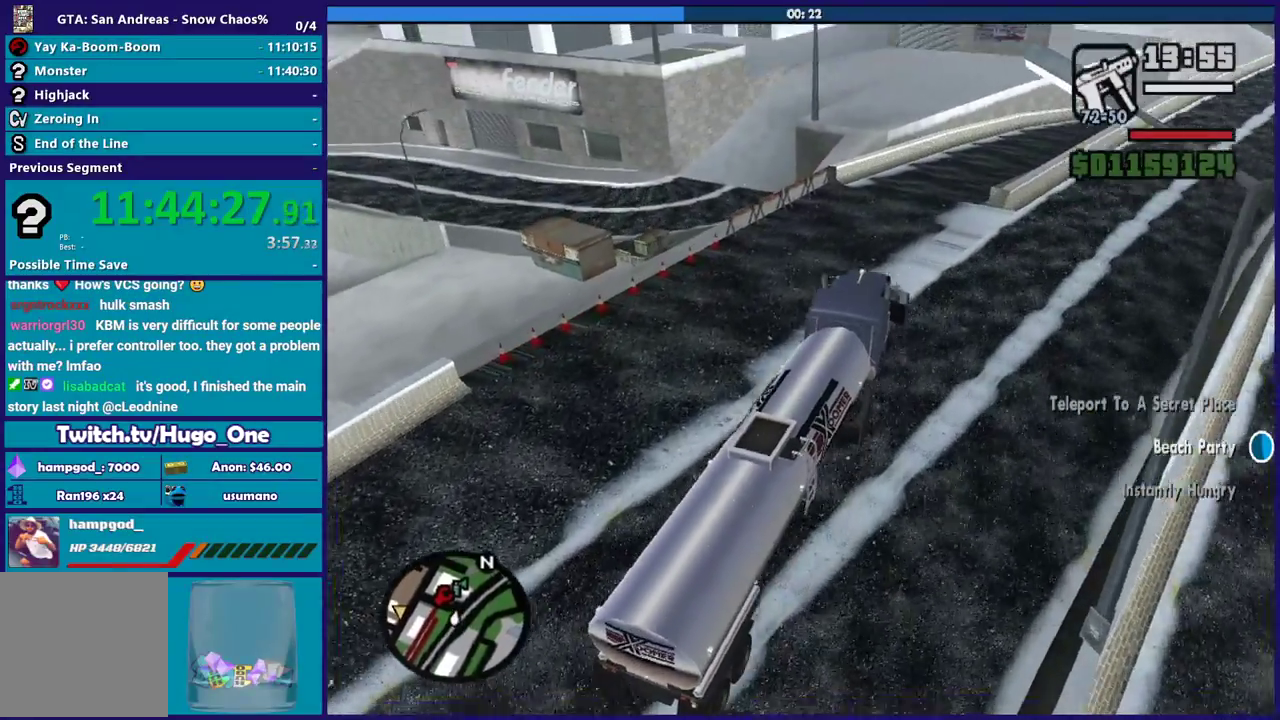
{"buttons": ["L3"], "left_stick": "left", "right_stick": "center", "events": [[134, "right_stick", "center"], [334, "right_stick", "down-left"], [468, "right_stick", "center"]]}
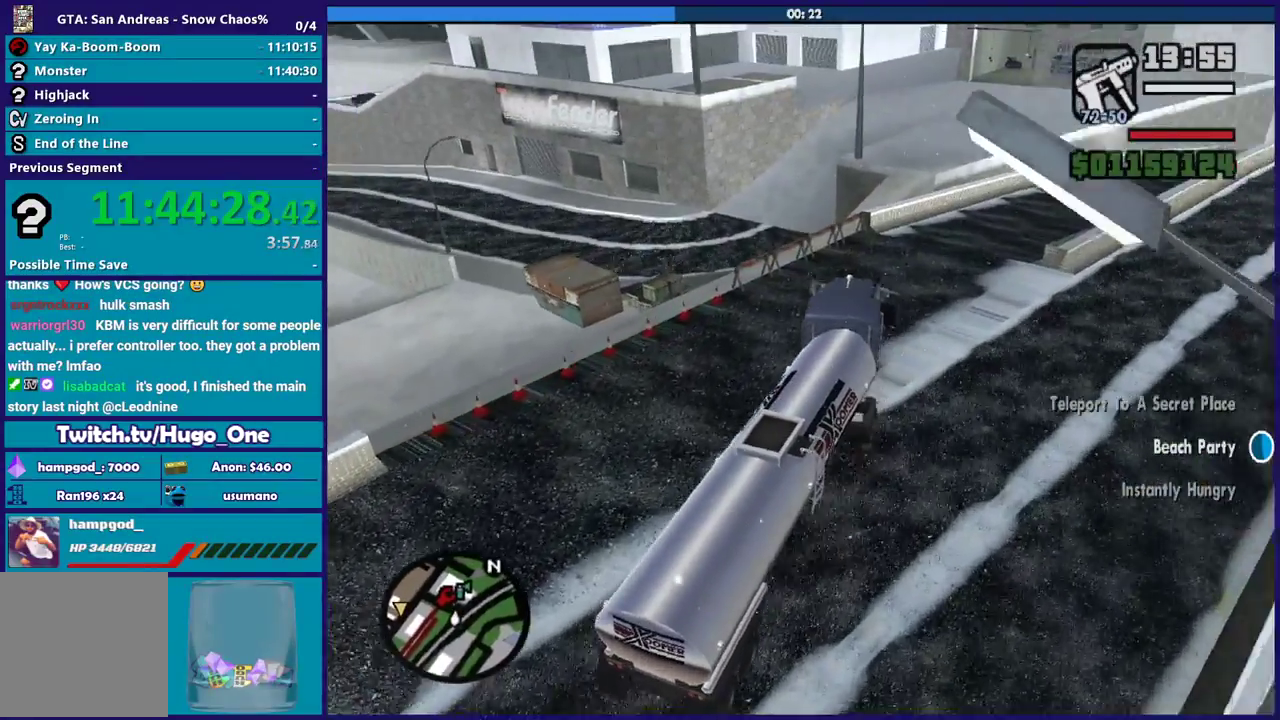
{"buttons": ["R2"], "left_stick": "up-left", "right_stick": "center"}
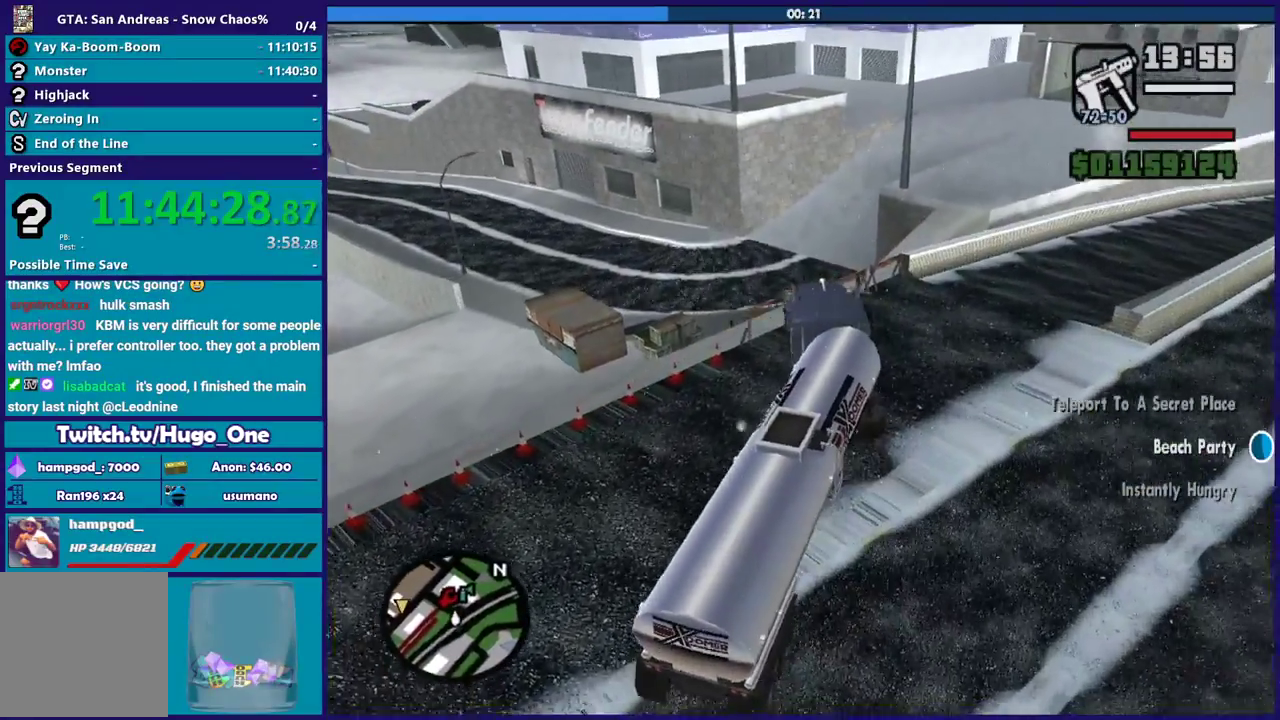
{"buttons": ["R2"], "left_stick": "right", "right_stick": "left", "events": [[101, "left_stick", "left"], [201, "right_stick", "down-left"], [267, "right_stick", "center"], [334, "left_stick", "right"], [401, "right_stick", "left"]]}
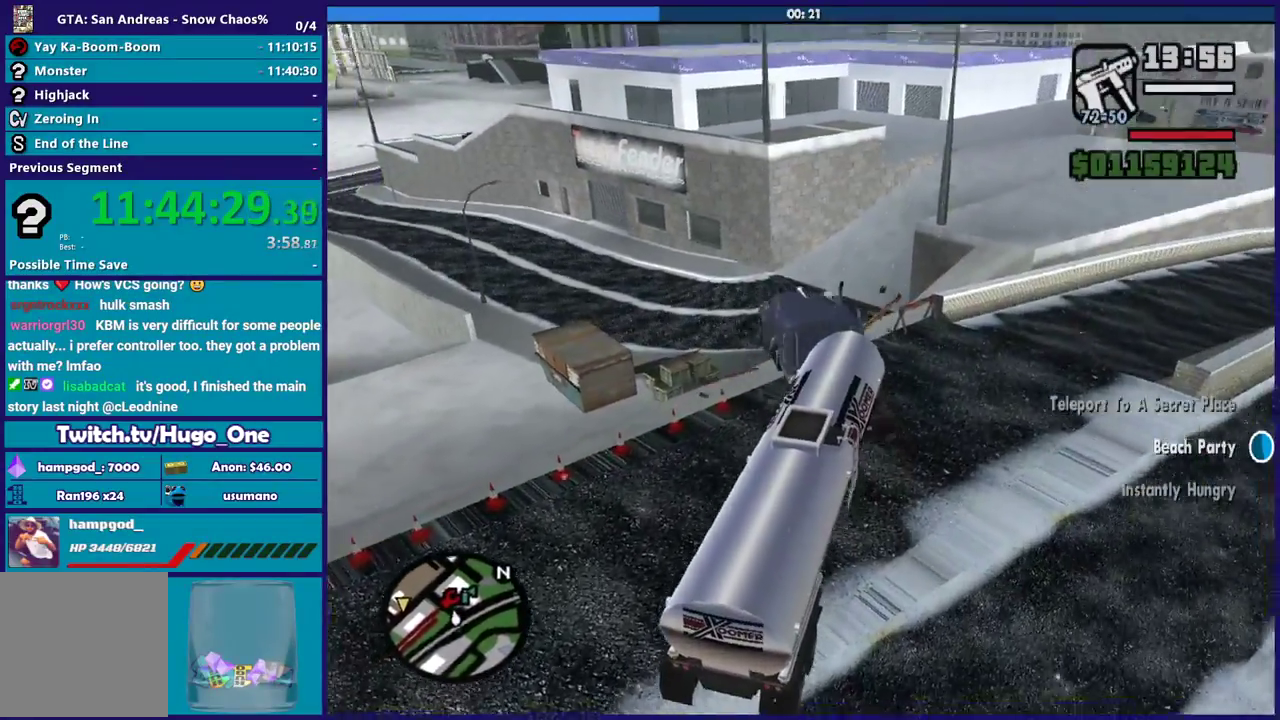
{"buttons": ["R2"], "left_stick": "right", "right_stick": "down-left", "events": [[33, "right_stick", "down-left"], [200, "right_stick", "up-left"], [267, "left_stick", "center"], [300, "right_stick", "center"], [334, "left_stick", "right"], [367, "right_stick", "left"], [434, "right_stick", "down-left"]]}
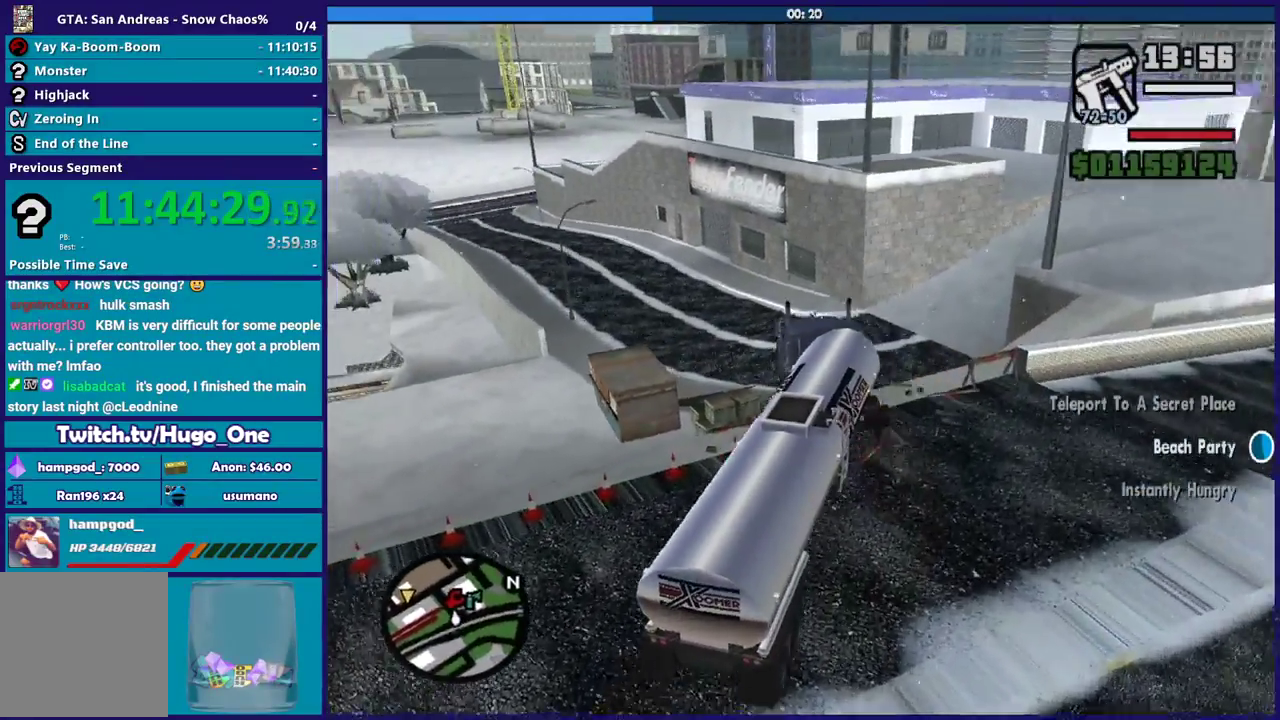
{"buttons": ["R2"], "left_stick": "right", "right_stick": "down-left", "events": [[67, "right_stick", "left"], [167, "left_stick", "center"], [234, "right_stick", "center"], [301, "left_stick", "right"], [367, "right_stick", "down-left"]]}
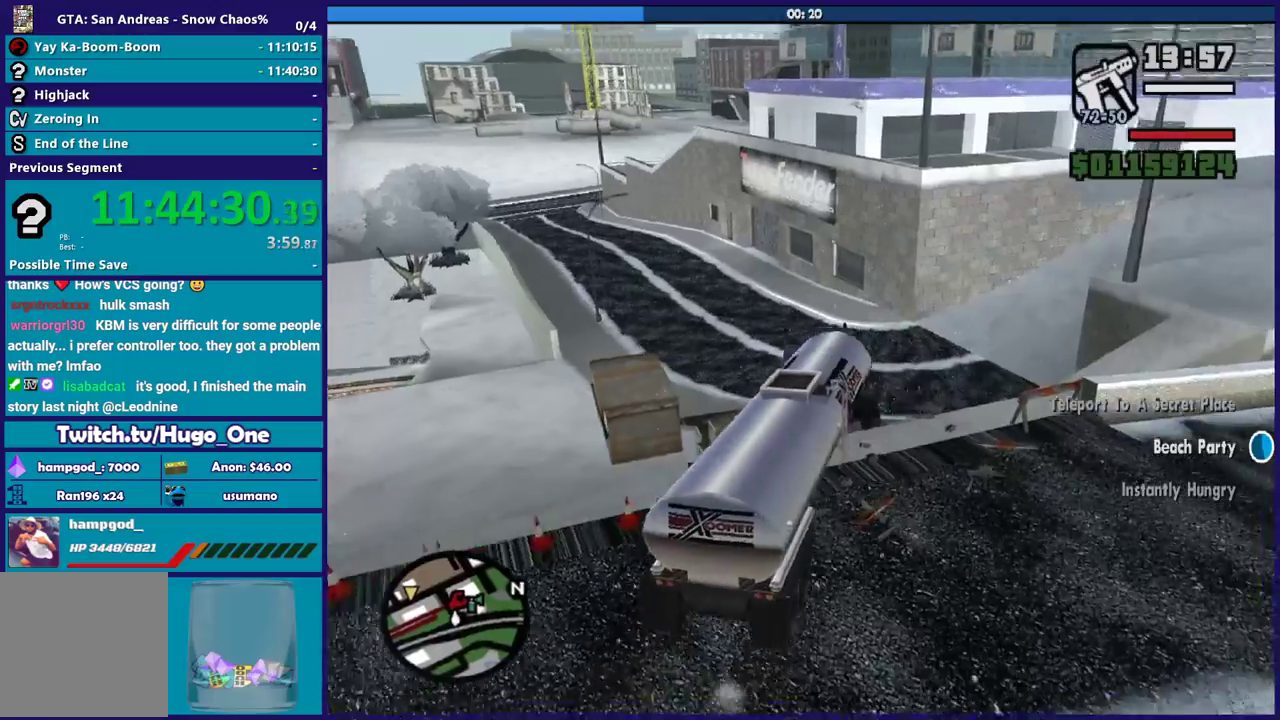
{"buttons": ["R2"], "left_stick": "center", "right_stick": "down-left", "events": [[33, "left_stick", "down-right"], [67, "right_stick", "left"], [133, "left_stick", "center"], [167, "right_stick", "down-left"], [267, "left_stick", "up-left"], [367, "right_stick", "left"], [400, "left_stick", "center"], [500, "right_stick", "down-left"]]}
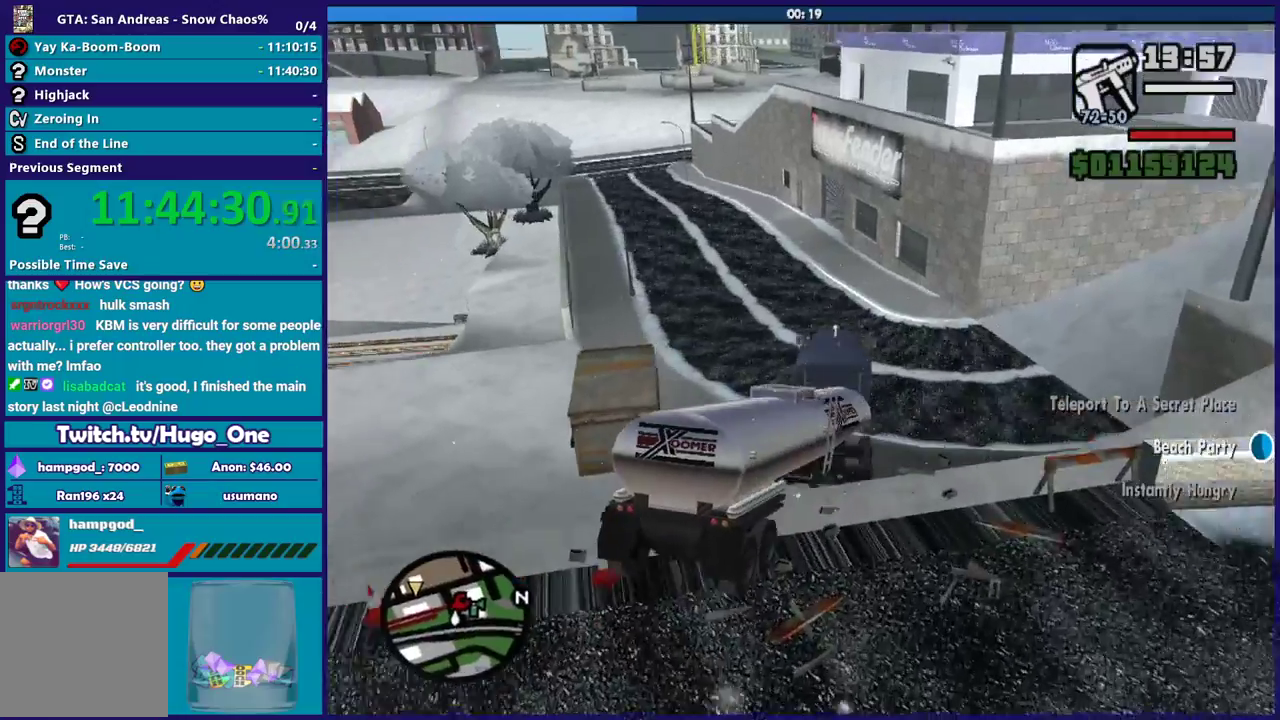
{"buttons": [], "left_stick": "left", "right_stick": "center", "events": [[101, "left_stick", "left"], [201, "right_stick", "up-left"], [367, "right_stick", "down-left"], [501, "R2", "up"], [501, "right_stick", "center"]]}
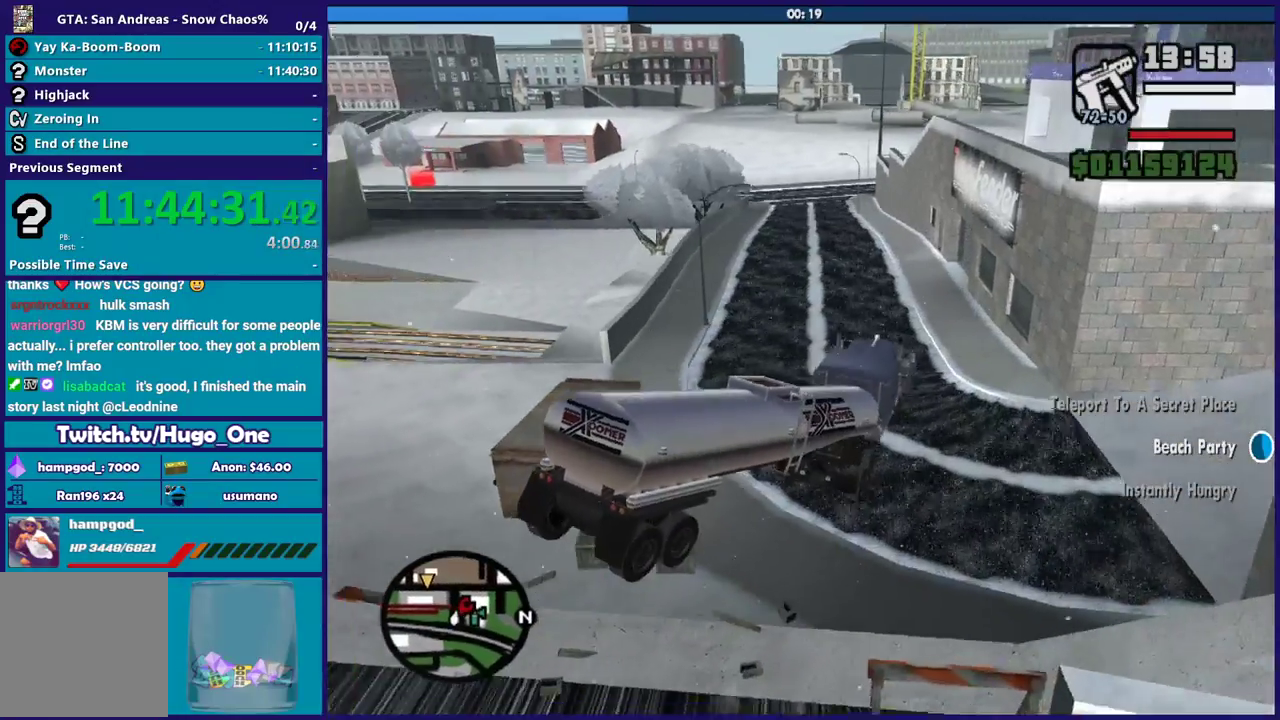
{"buttons": [], "left_stick": "center", "right_stick": "center", "events": [[267, "left_stick", "up-left"], [467, "left_stick", "center"]]}
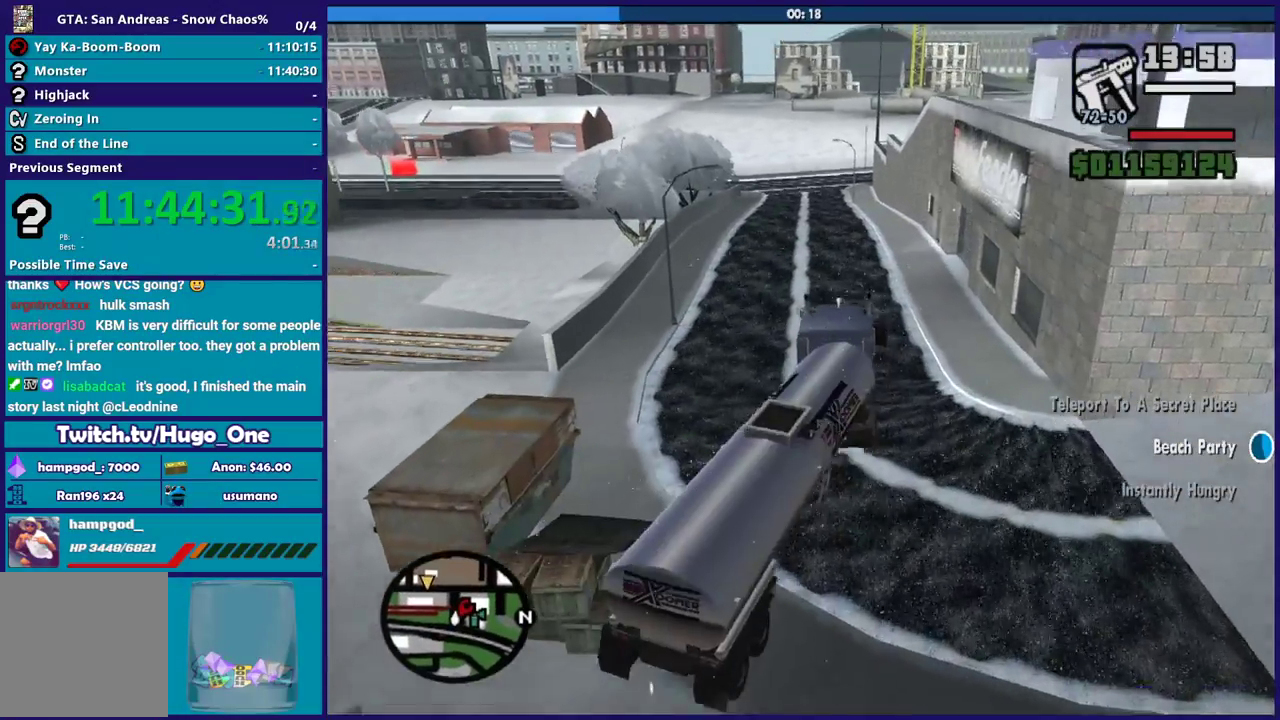
{"buttons": ["R2"], "left_stick": "up-left", "right_stick": "center", "events": [[167, "left_stick", "up-left"], [367, "left_stick", "center"], [401, "R2", "down"], [468, "left_stick", "up-left"]]}